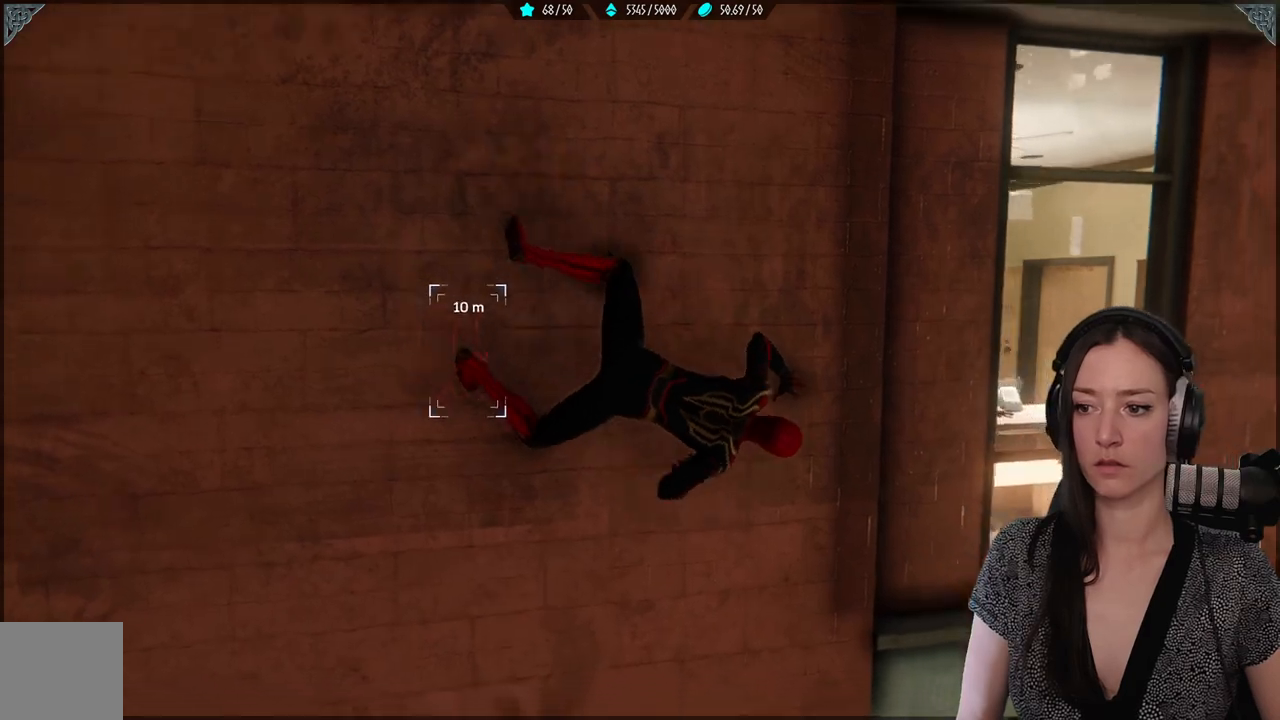
Gameplay with a controller (Xbox layout); each line is a JSON object with the inputs held at the frame after it. "events" lists button and stick changes between this image and that frame as [ms after this image, input, new state], when the widget could be followed in between.
{"buttons": [], "left_stick": "center", "right_stick": "center", "events": [[83, "right_stick", "left"], [117, "left_stick", "right"], [250, "left_stick", "center"], [483, "right_stick", "center"]]}
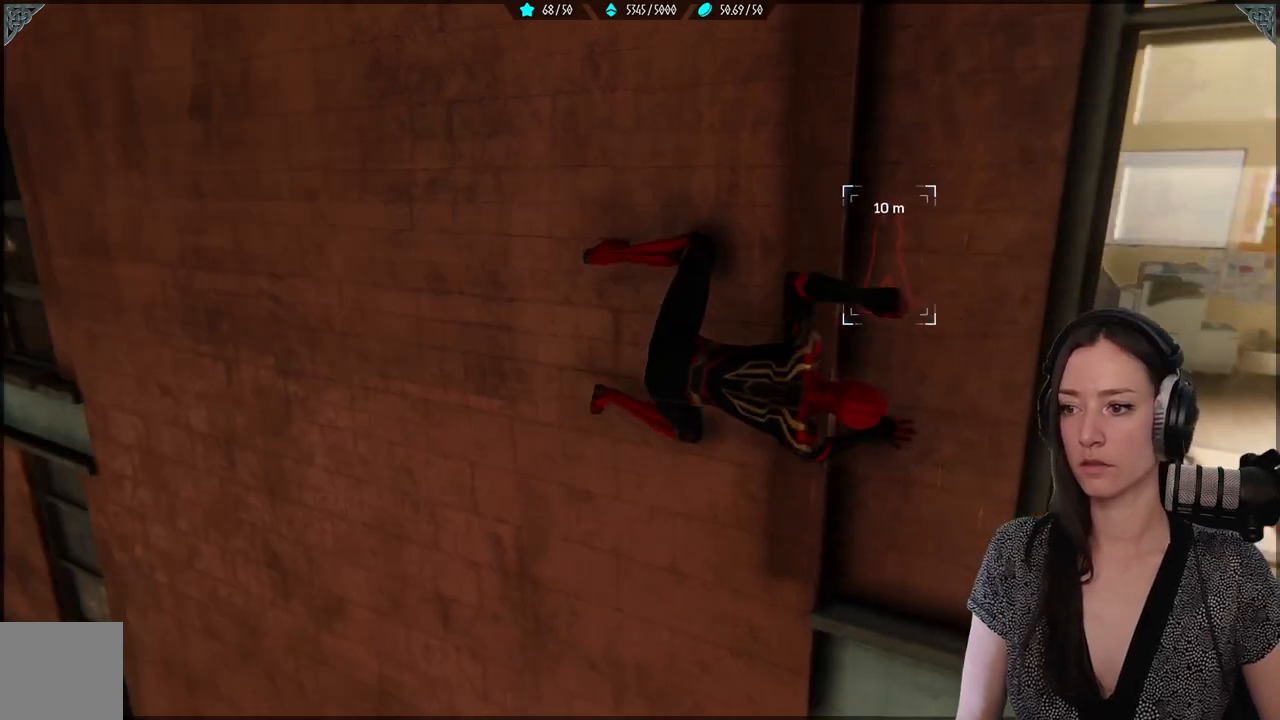
{"buttons": [], "left_stick": "center", "right_stick": "center", "events": [[217, "left_stick", "right"], [250, "right_stick", "right"], [450, "left_stick", "center"], [483, "right_stick", "center"]]}
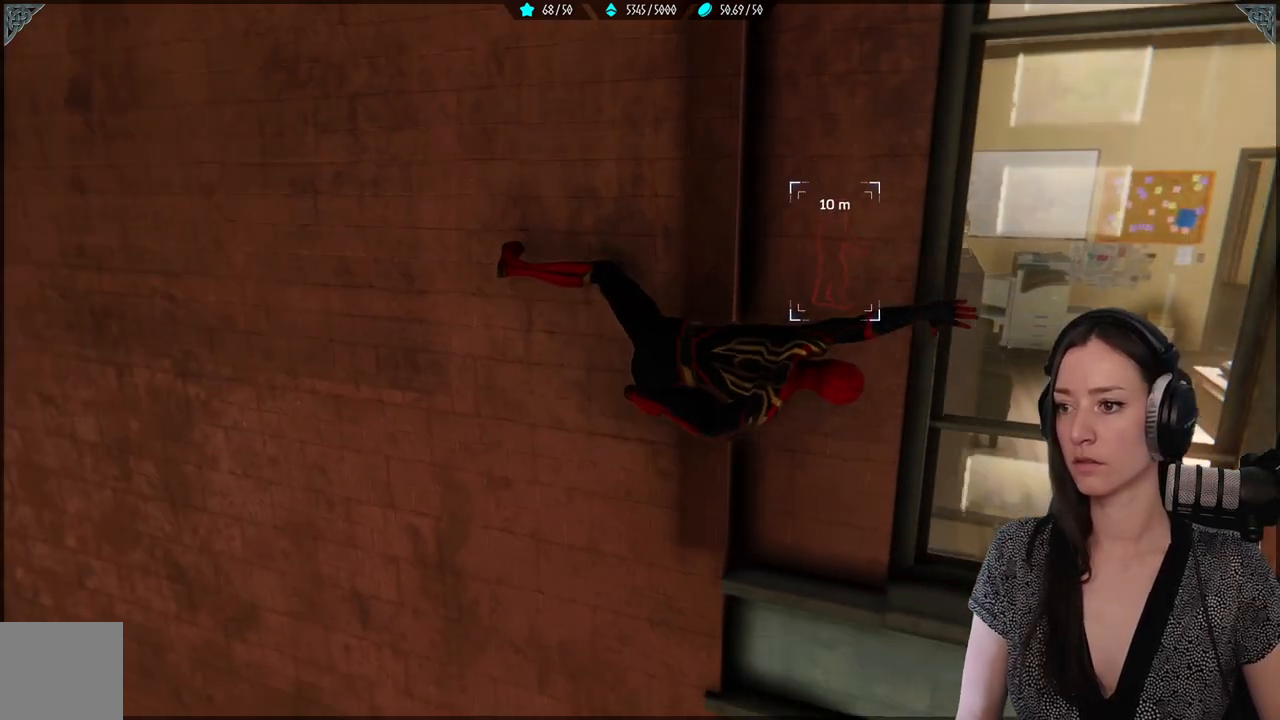
{"buttons": [], "left_stick": "right", "right_stick": "right", "events": [[17, "right_stick", "right"], [33, "right_stick", "center"], [150, "left_stick", "right"], [317, "right_stick", "right"]]}
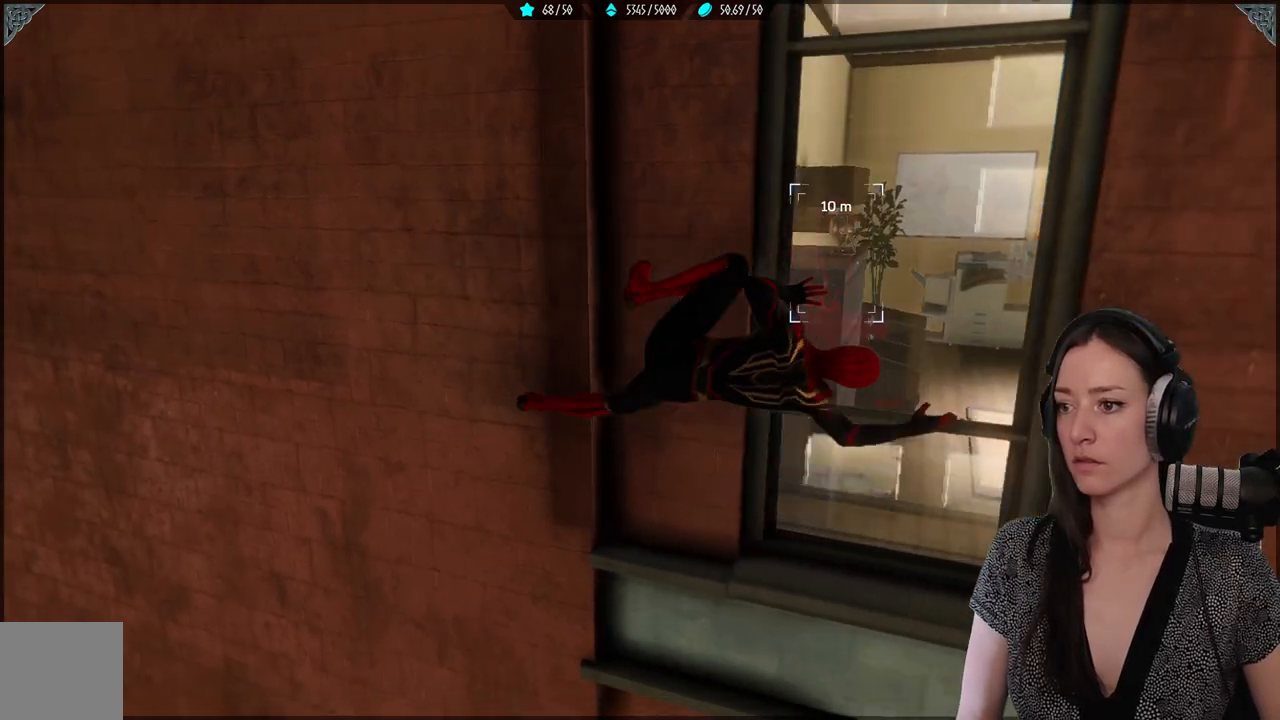
{"buttons": [], "left_stick": "right", "right_stick": "right", "events": []}
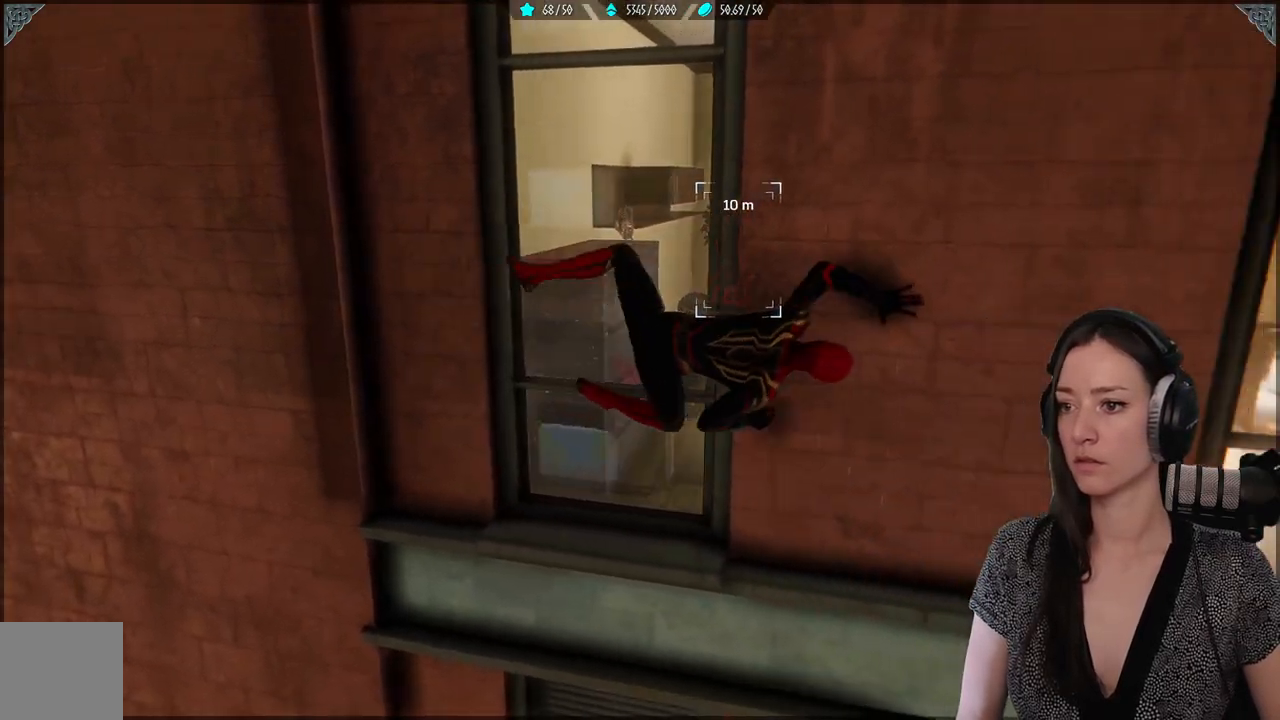
{"buttons": [], "left_stick": "right", "right_stick": "center", "events": [[50, "right_stick", "center"]]}
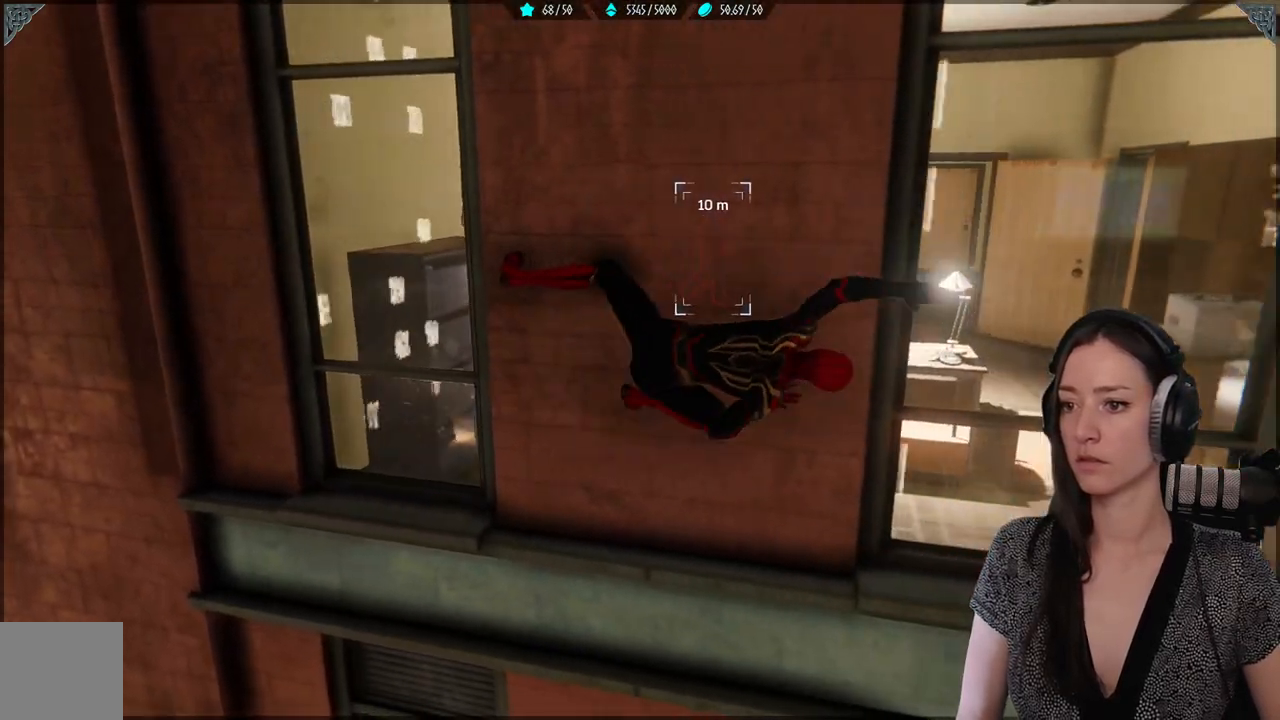
{"buttons": [], "left_stick": "right", "right_stick": "center", "events": [[17, "right_stick", "left"], [117, "right_stick", "center"]]}
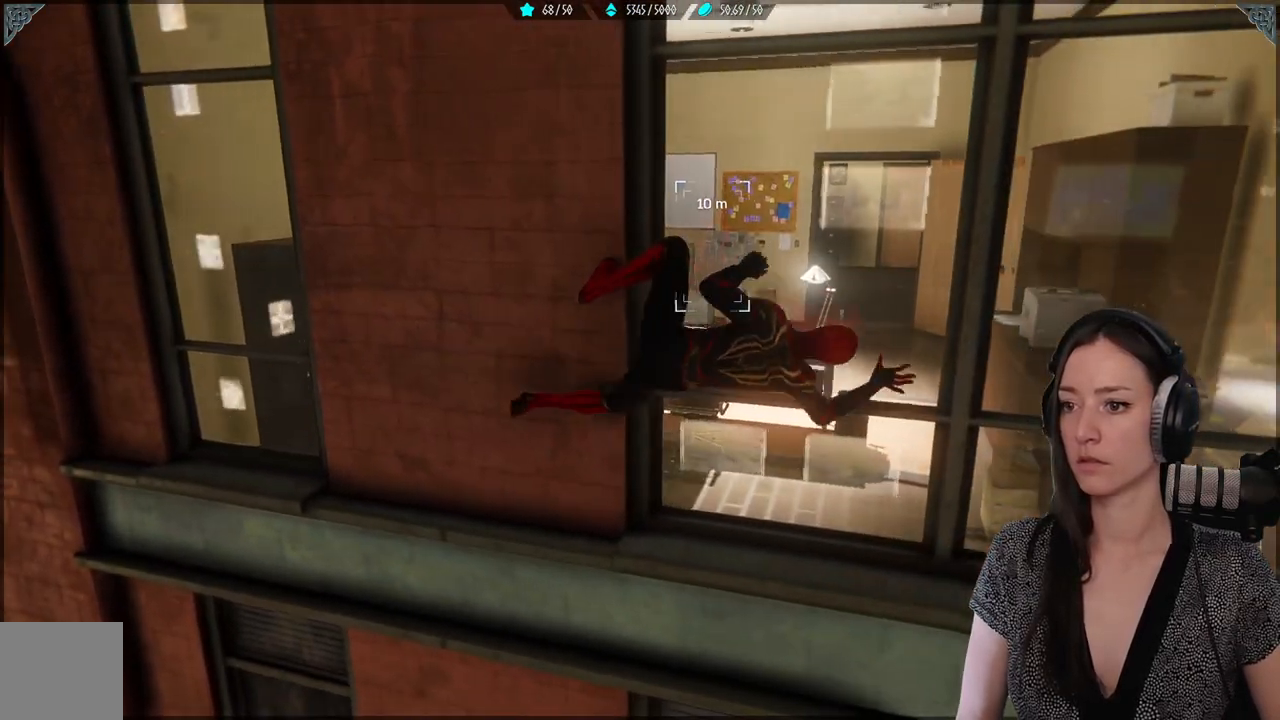
{"buttons": [], "left_stick": "center", "right_stick": "center", "events": [[200, "left_stick", "center"]]}
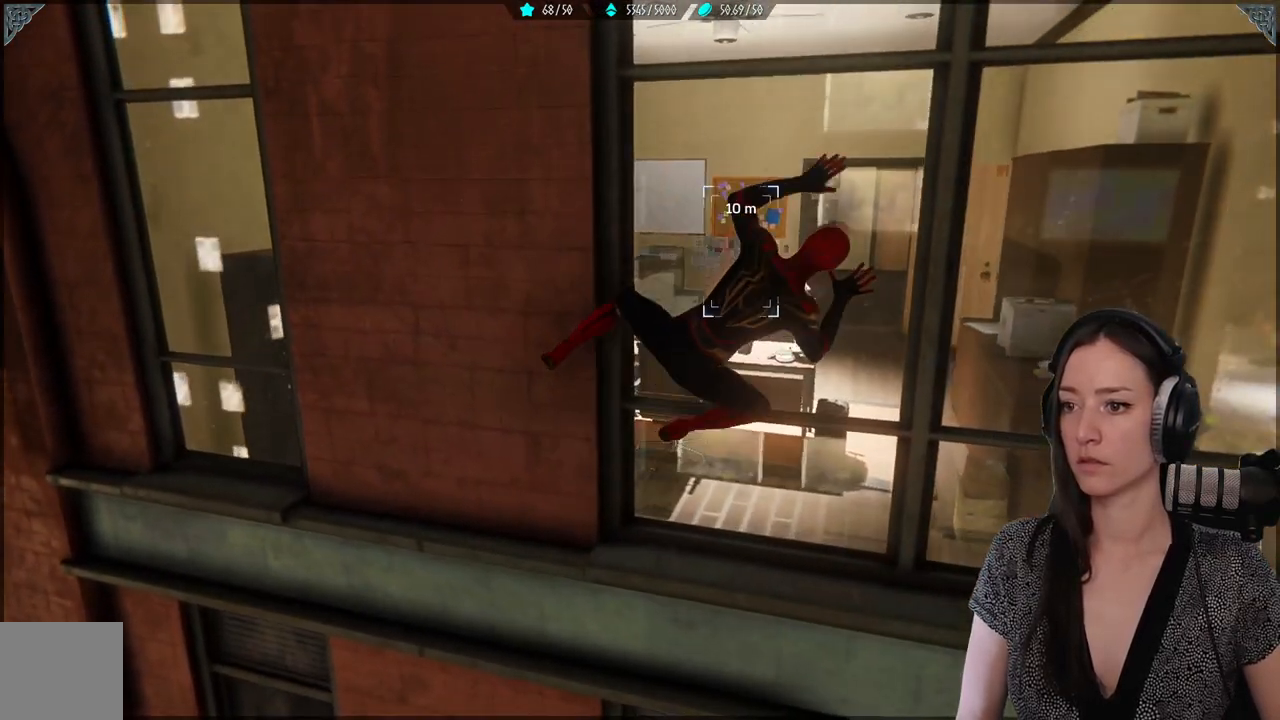
{"buttons": [], "left_stick": "center", "right_stick": "center", "events": []}
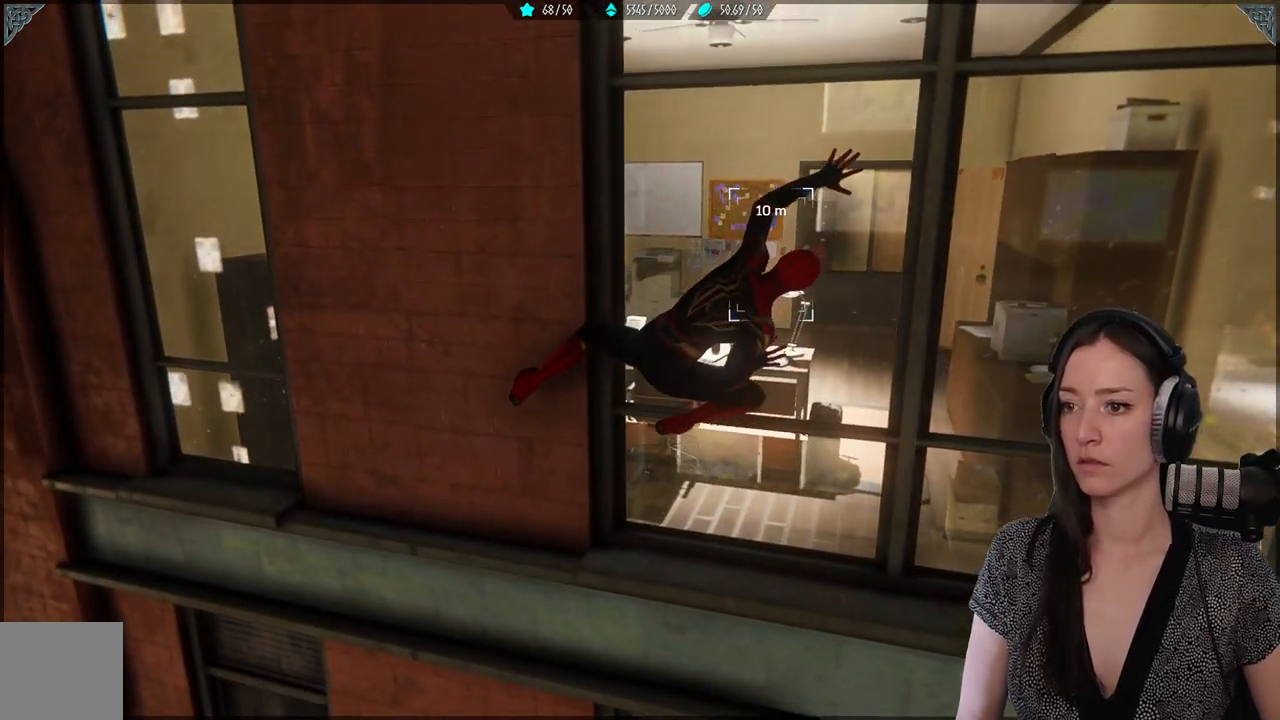
{"buttons": [], "left_stick": "center", "right_stick": "center", "events": []}
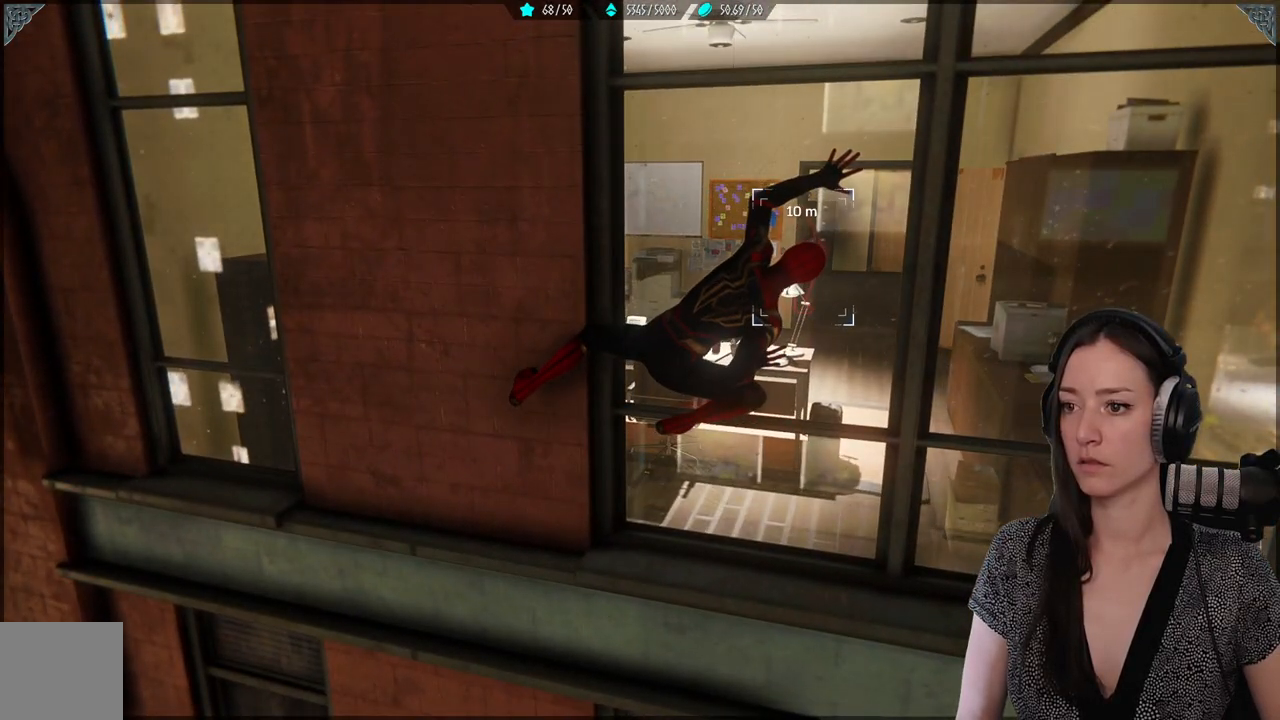
{"buttons": [], "left_stick": "left", "right_stick": "center", "events": [[350, "left_stick", "left"]]}
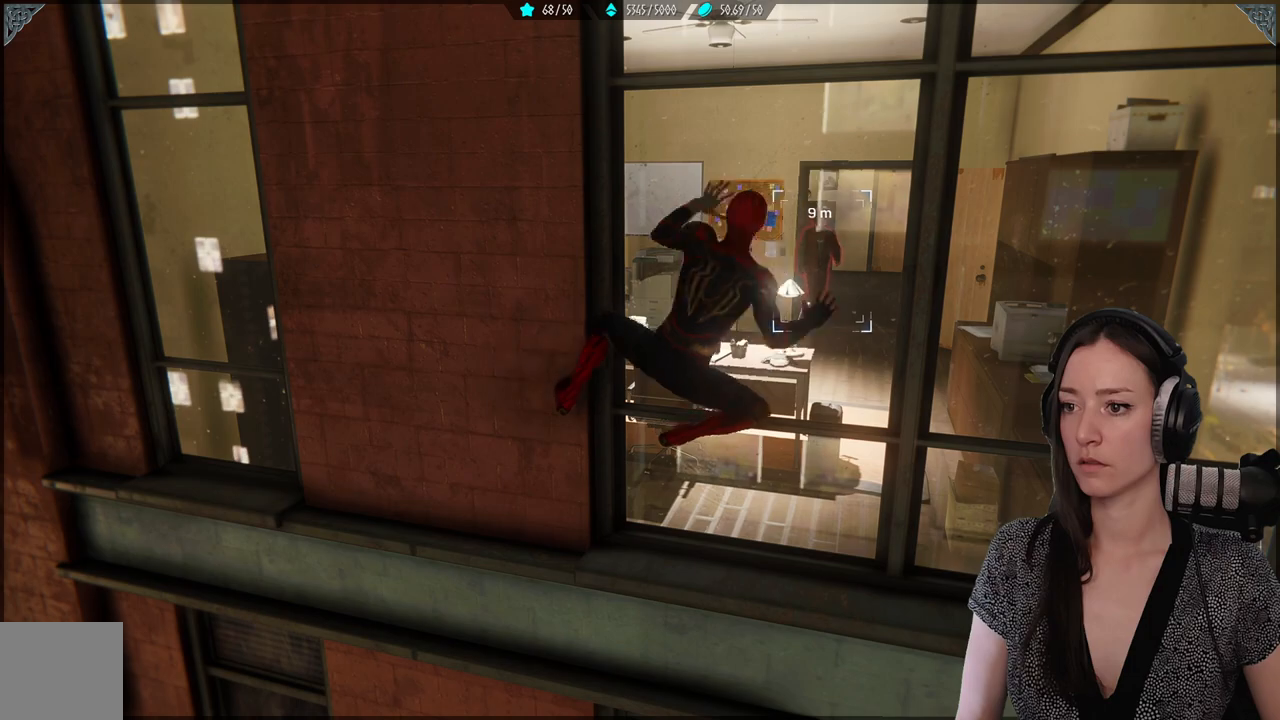
{"buttons": [], "left_stick": "left", "right_stick": "right", "events": [[267, "right_stick", "right"]]}
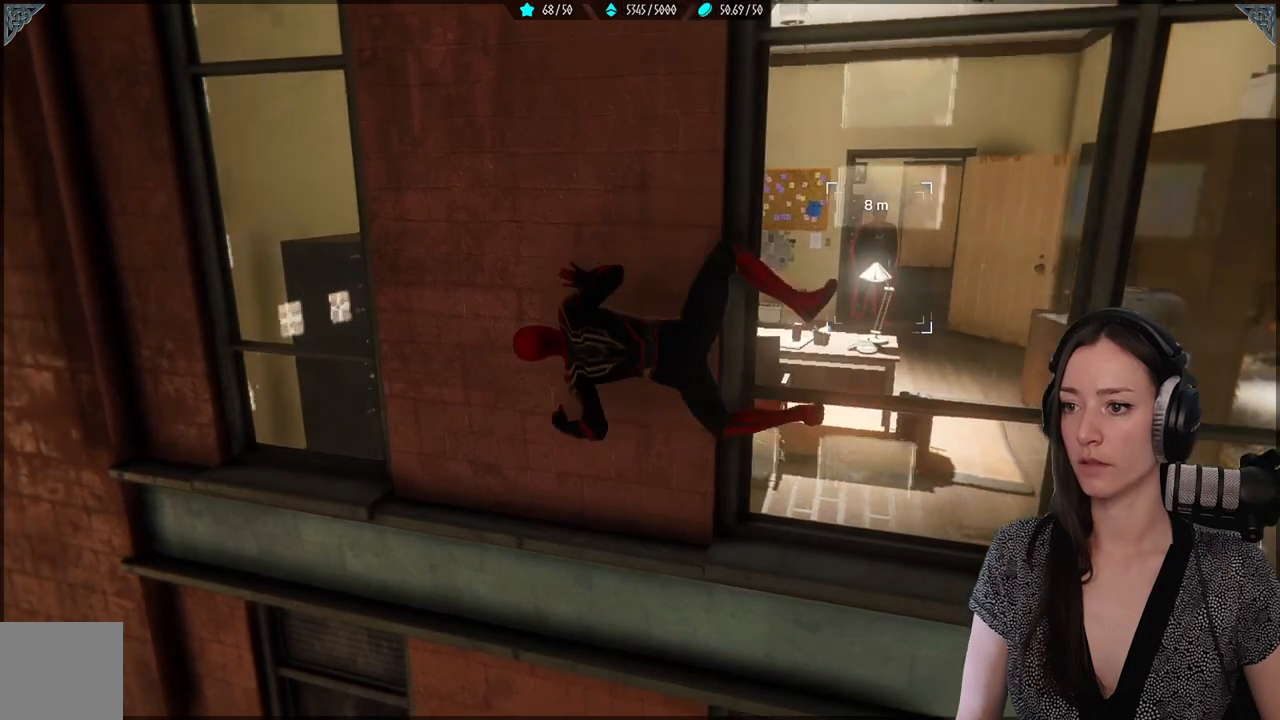
{"buttons": [], "left_stick": "center", "right_stick": "center", "events": [[17, "right_stick", "center"], [50, "left_stick", "up"], [117, "left_stick", "center"]]}
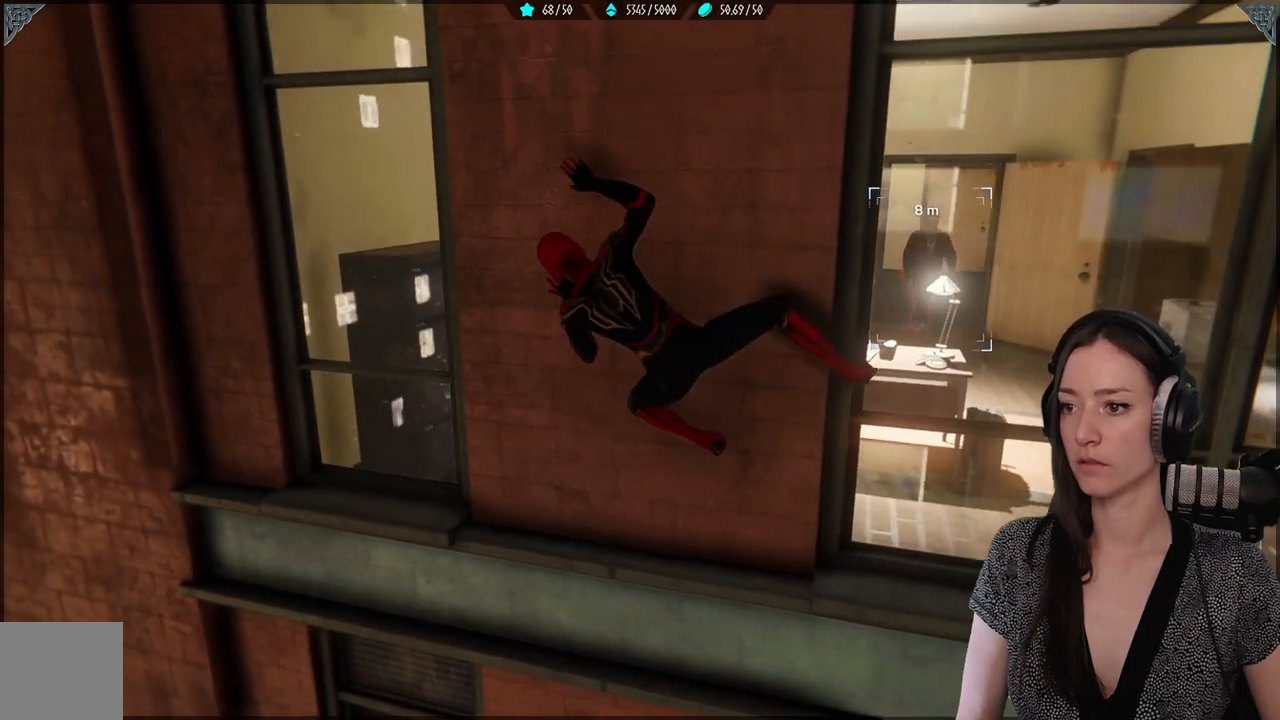
{"buttons": [], "left_stick": "center", "right_stick": "center", "events": [[50, "right_stick", "right"], [117, "left_stick", "right"], [350, "left_stick", "center"], [433, "right_stick", "center"]]}
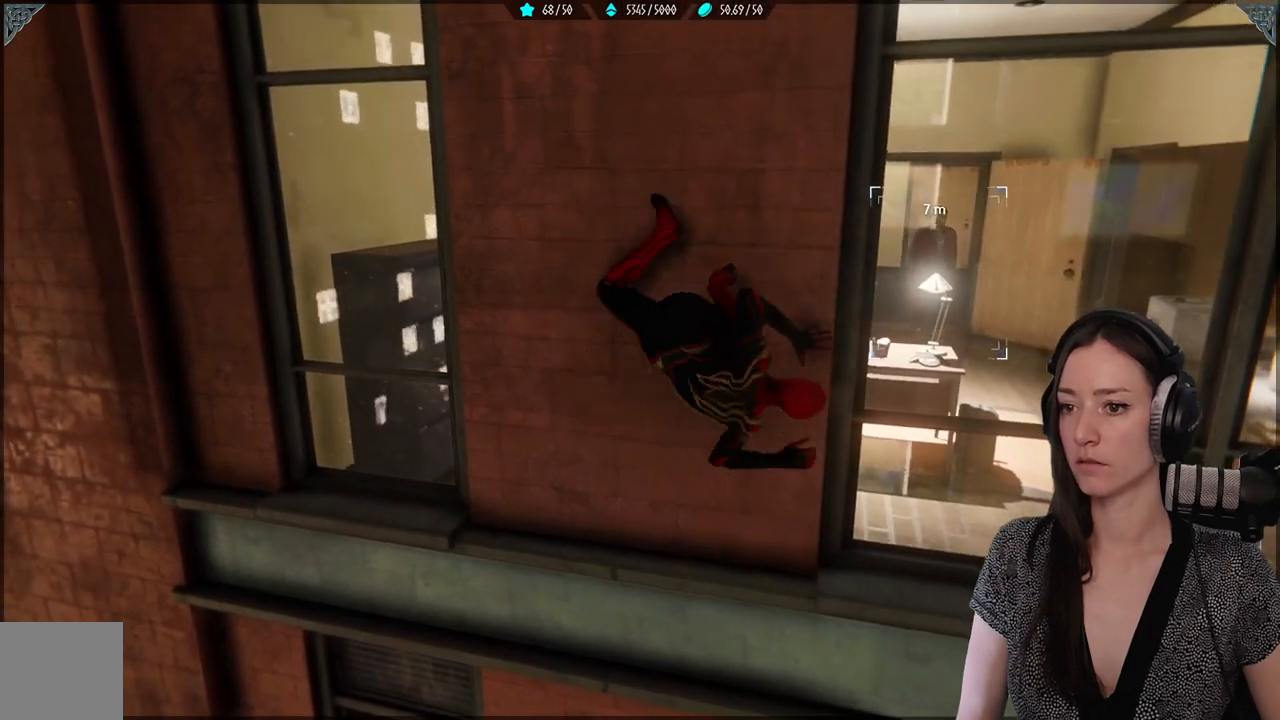
{"buttons": [], "left_stick": "up-left", "right_stick": "center", "events": [[450, "left_stick", "left"], [500, "left_stick", "up-left"]]}
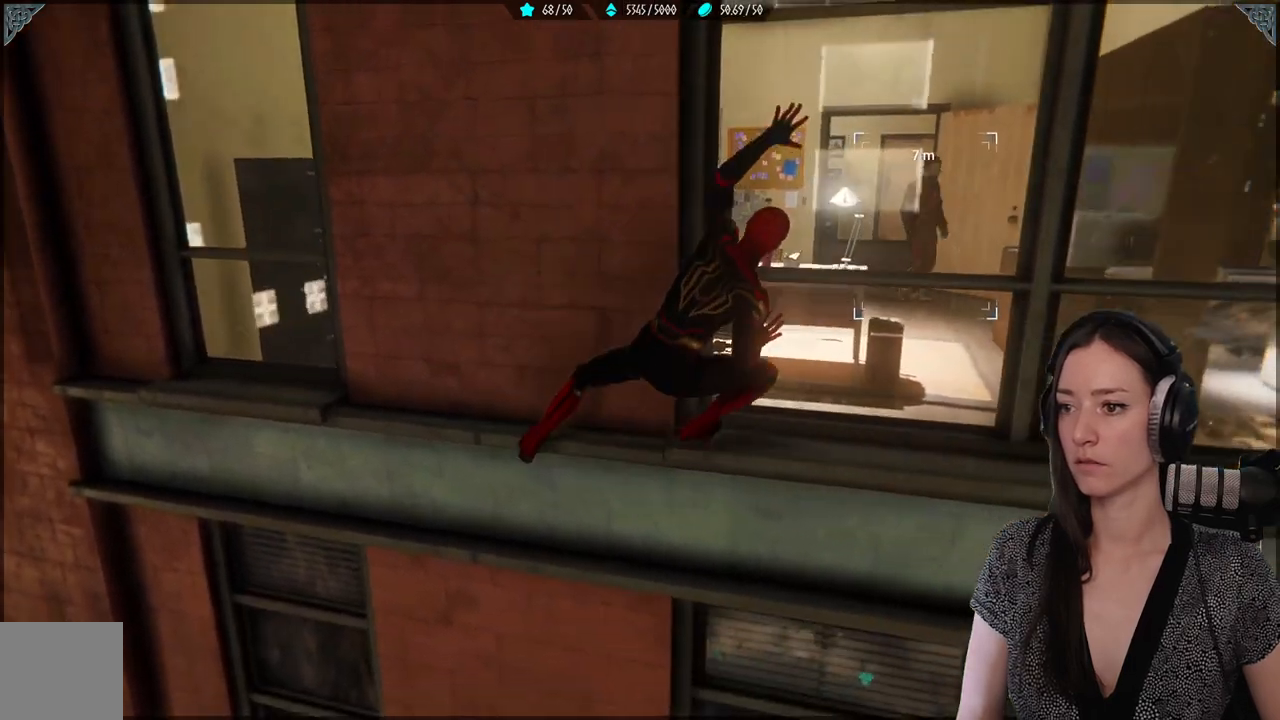
{"buttons": [], "left_stick": "up-left", "right_stick": "right", "events": [[267, "right_stick", "right"]]}
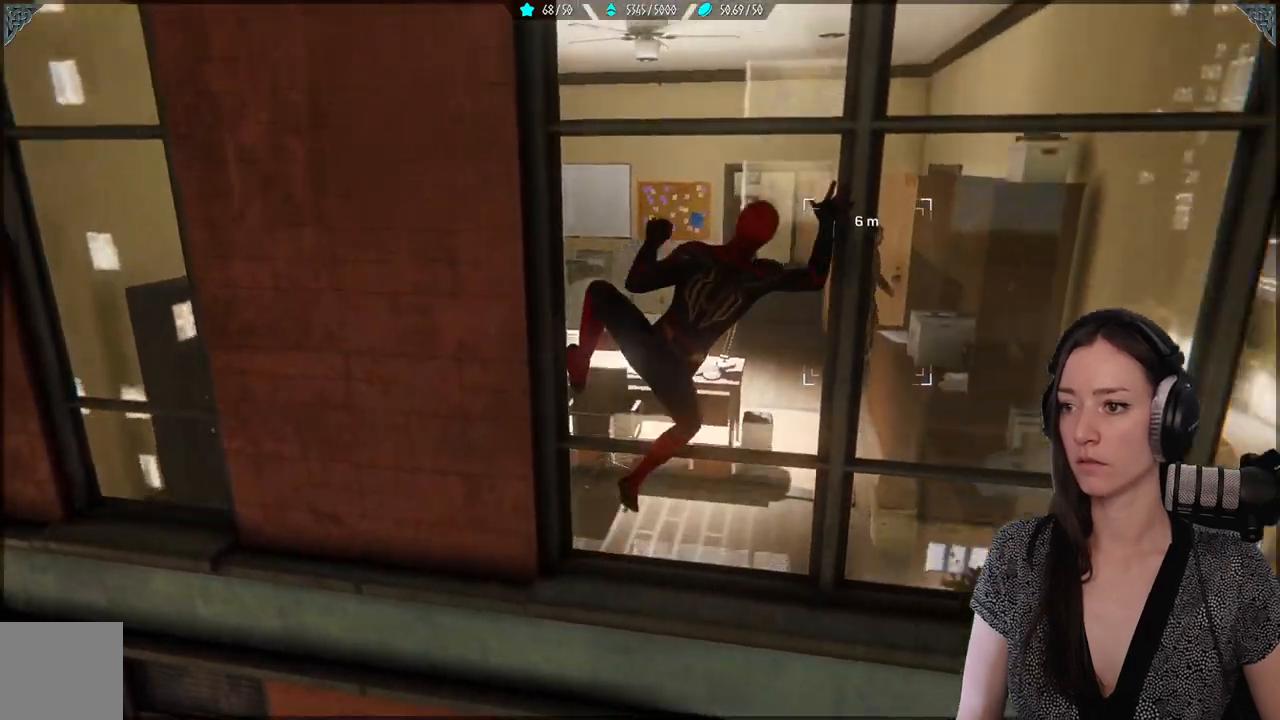
{"buttons": [], "left_stick": "down-right", "right_stick": "center", "events": [[83, "right_stick", "center"], [117, "left_stick", "center"], [250, "left_stick", "right"], [300, "left_stick", "down-right"]]}
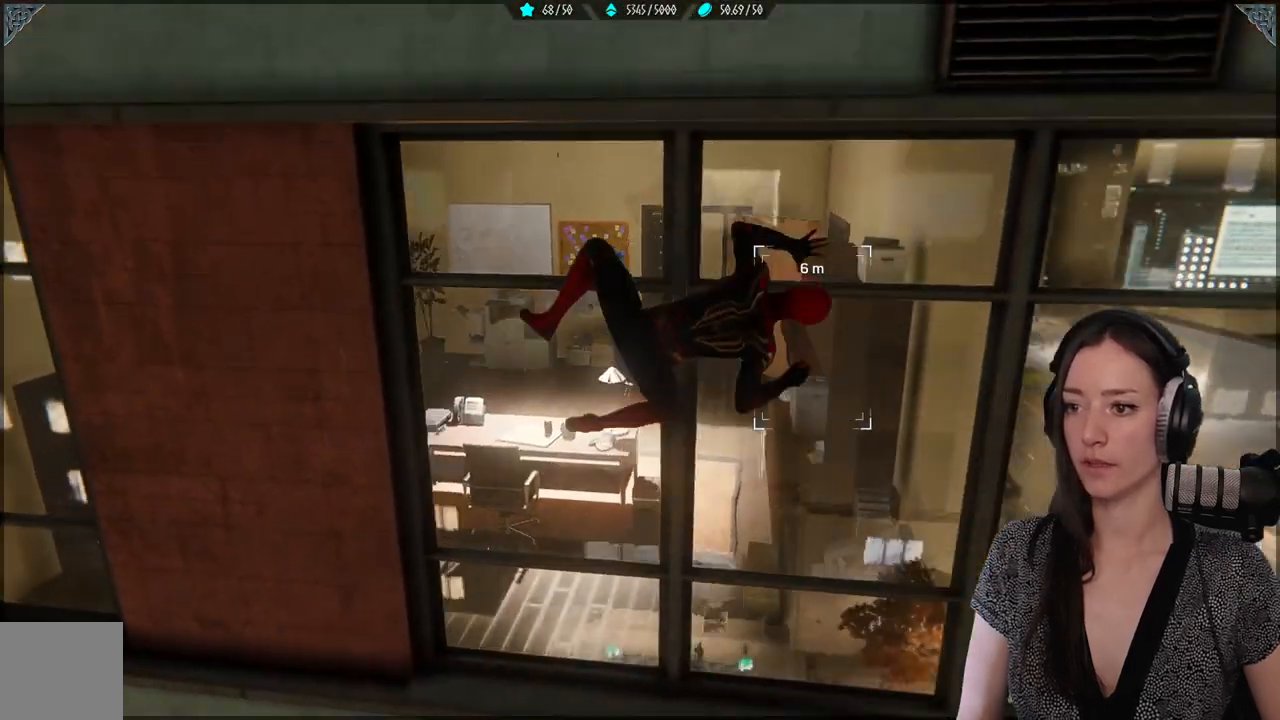
{"buttons": [], "left_stick": "center", "right_stick": "center", "events": [[217, "left_stick", "center"], [317, "right_stick", "left"], [483, "right_stick", "center"]]}
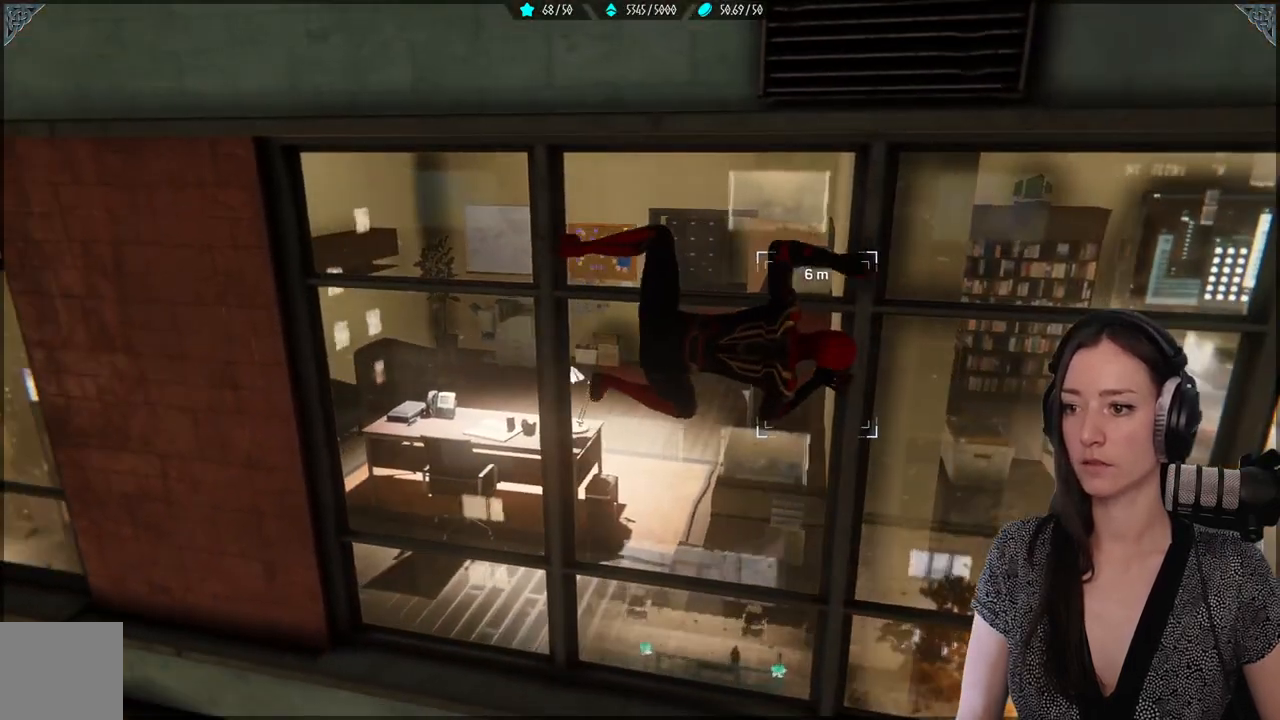
{"buttons": [], "left_stick": "center", "right_stick": "center", "events": []}
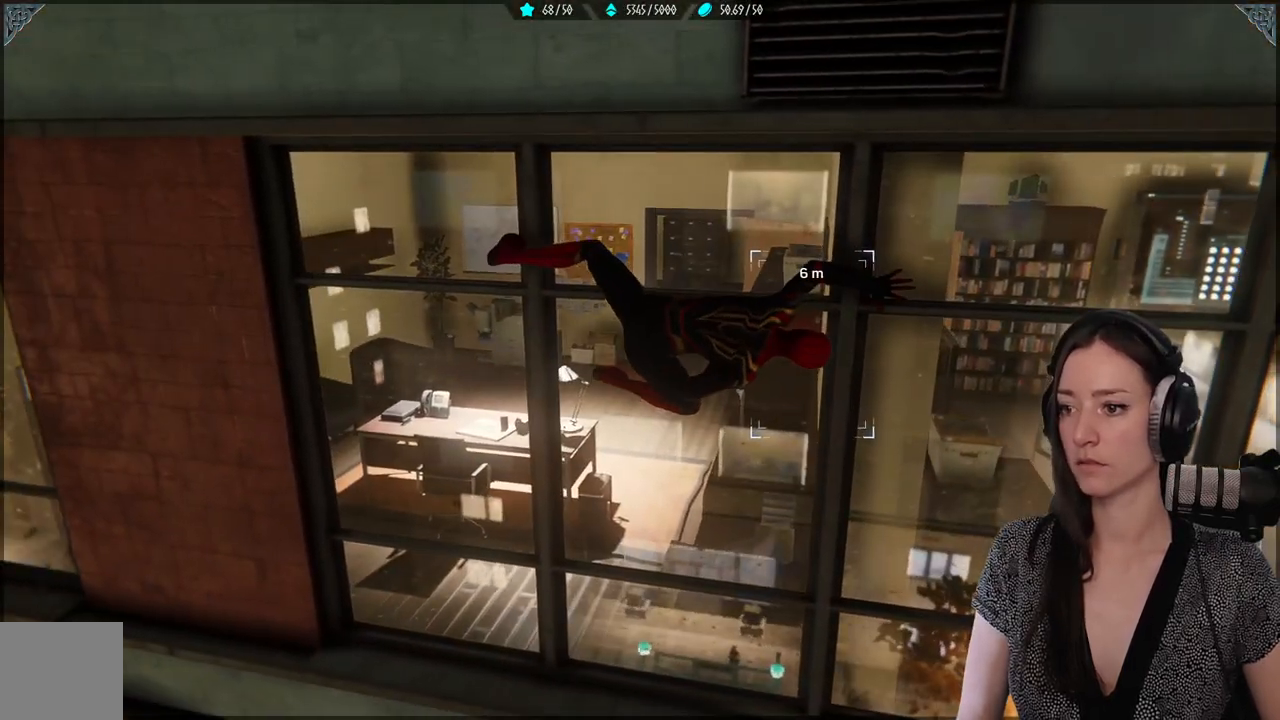
{"buttons": [], "left_stick": "center", "right_stick": "center", "events": []}
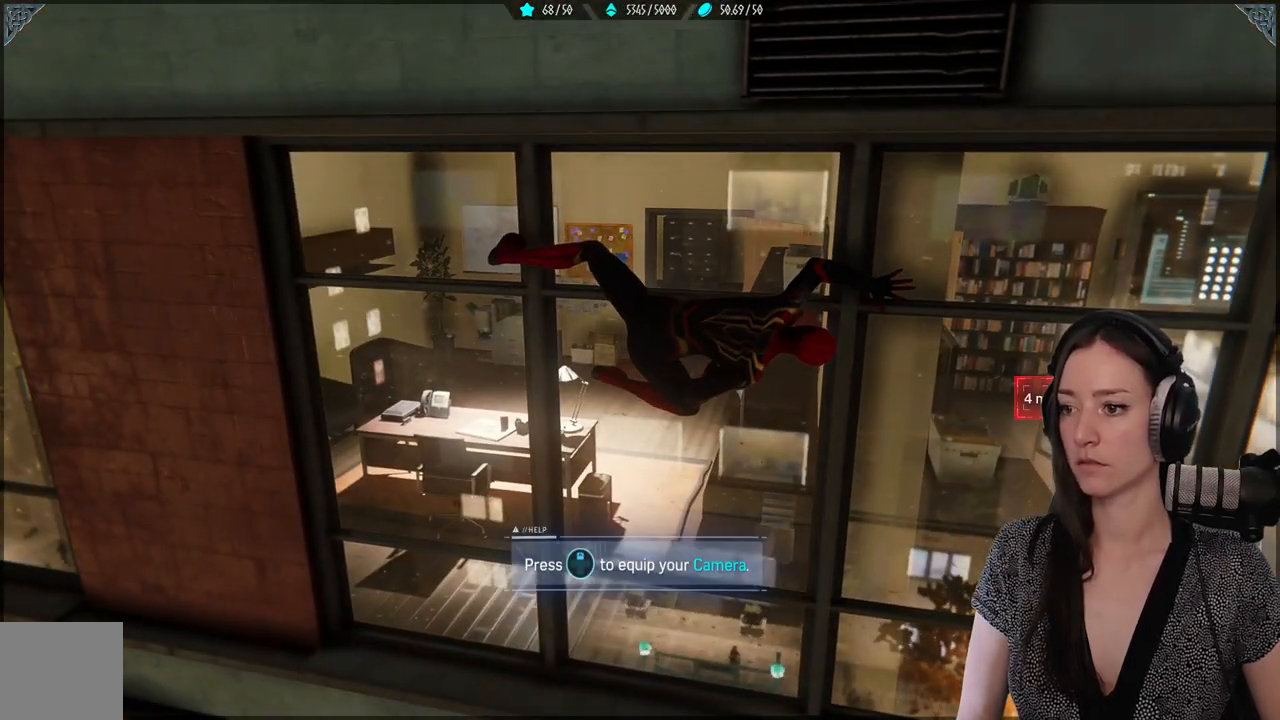
{"buttons": [], "left_stick": "center", "right_stick": "center", "events": []}
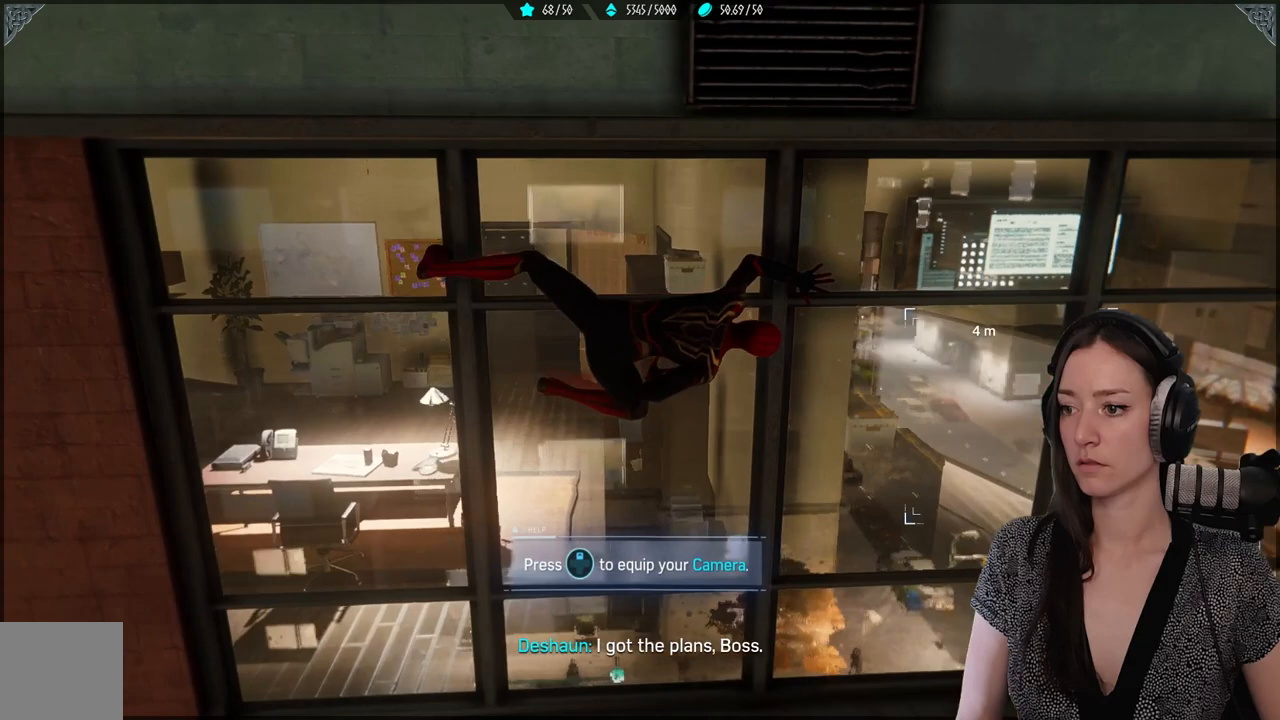
{"buttons": [], "left_stick": "center", "right_stick": "center", "events": []}
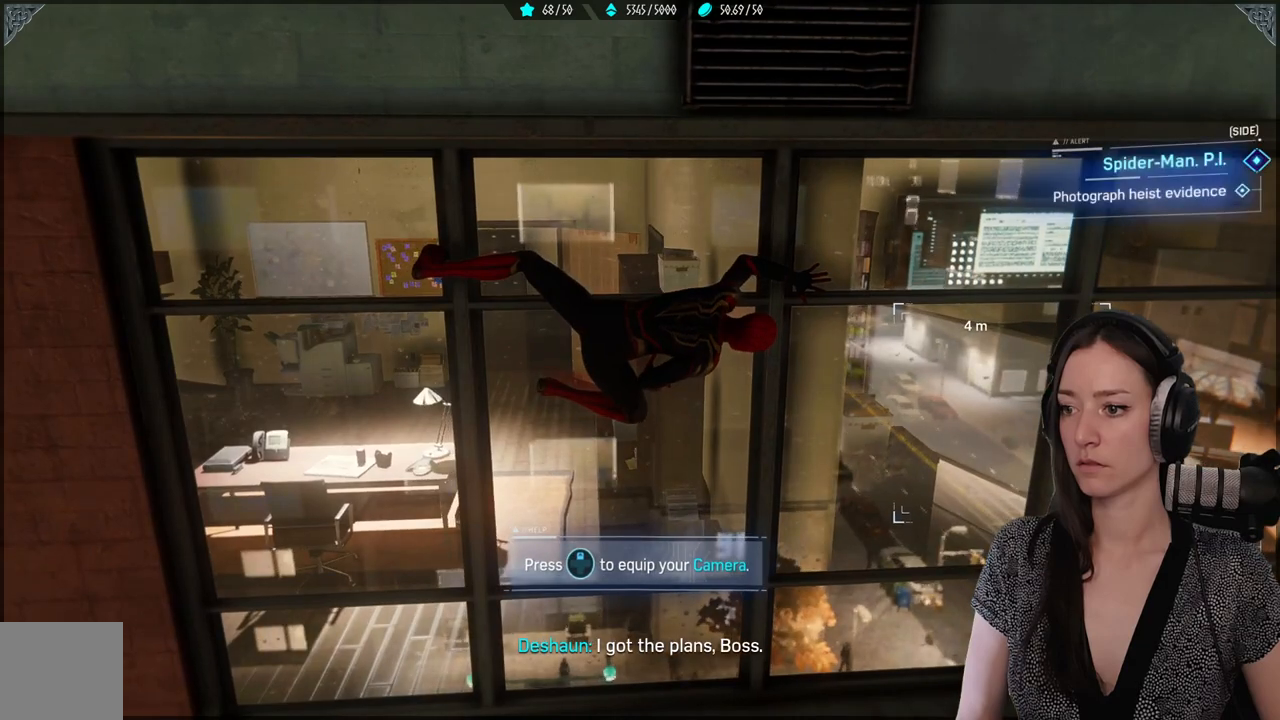
{"buttons": [], "left_stick": "center", "right_stick": "center", "events": []}
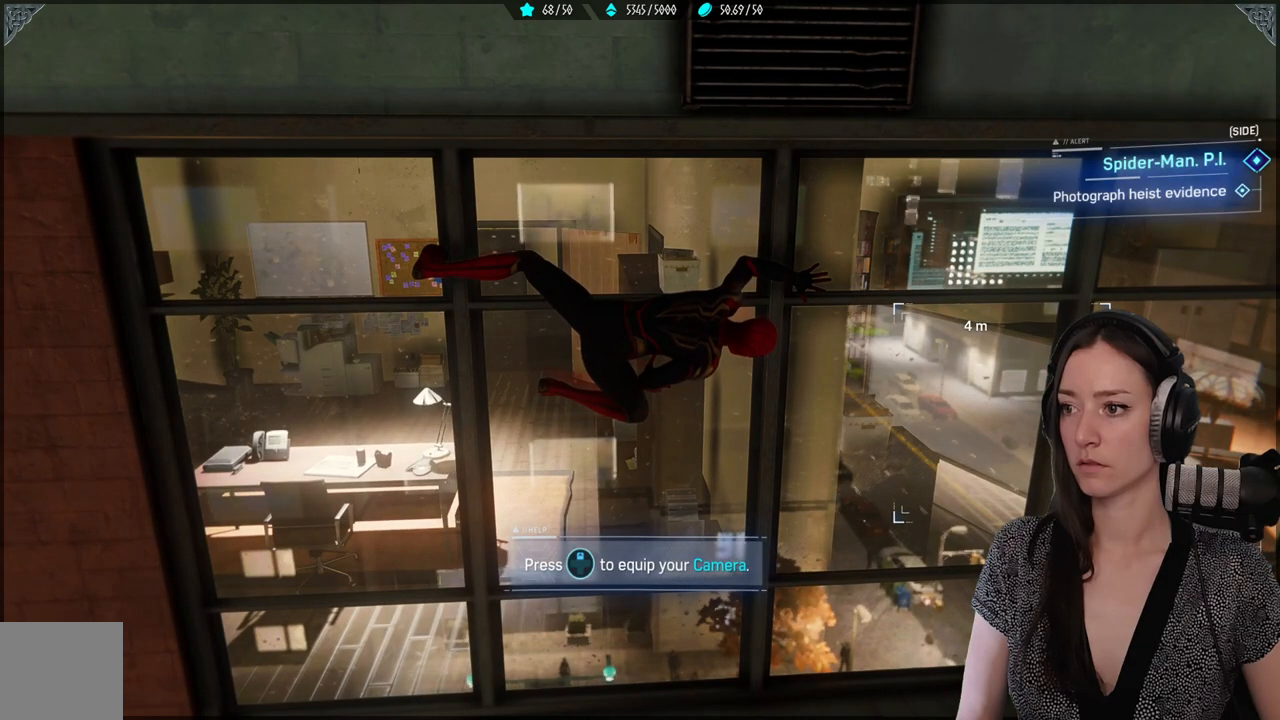
{"buttons": [], "left_stick": "center", "right_stick": "center", "events": []}
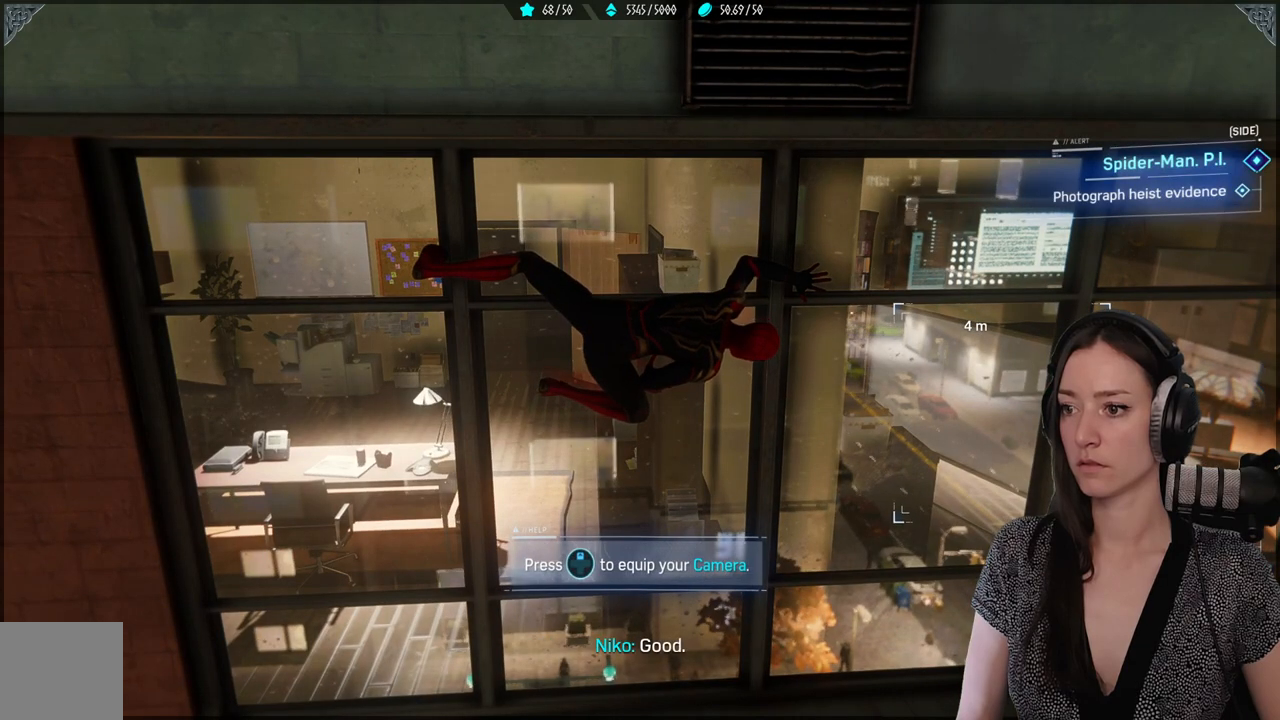
{"buttons": [], "left_stick": "center", "right_stick": "center", "events": [[183, "right_stick", "down-left"], [350, "right_stick", "center"]]}
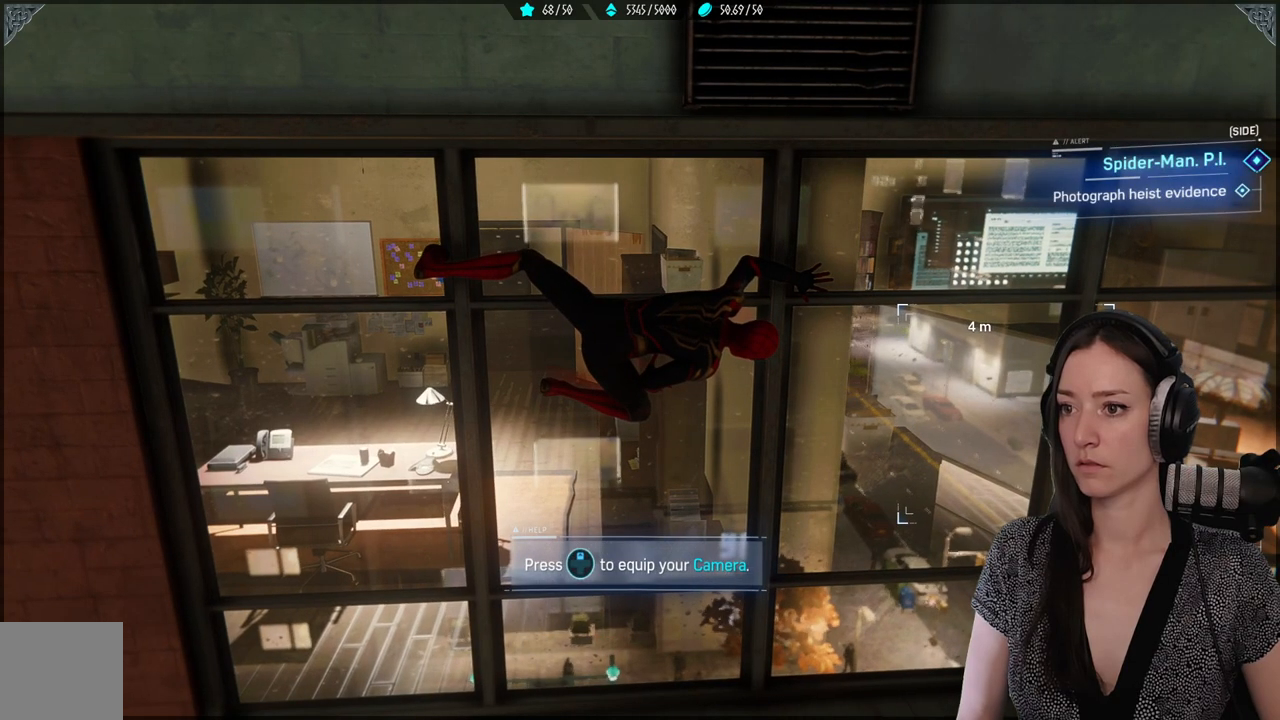
{"buttons": [], "left_stick": "up", "right_stick": "up", "events": [[83, "left_stick", "up"], [150, "right_stick", "up"]]}